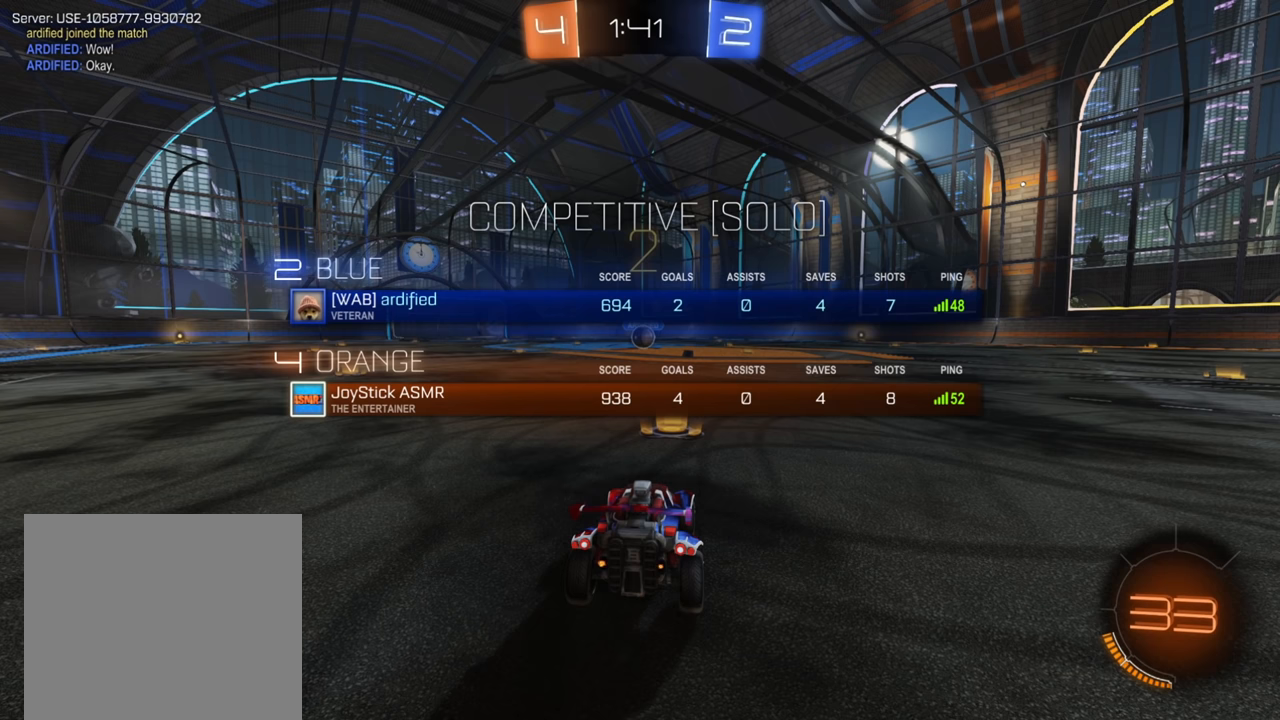
Gameplay with a controller (Xbox layout); each line is a JSON object with the inputs held at the frame after it. "events" lists button and stick changes between this image and that frame as [ms after this image, input, new state], when the widget could be followed in between.
{"buttons": ["B", "L1", "R2"], "left_stick": "center", "right_stick": "center", "events": []}
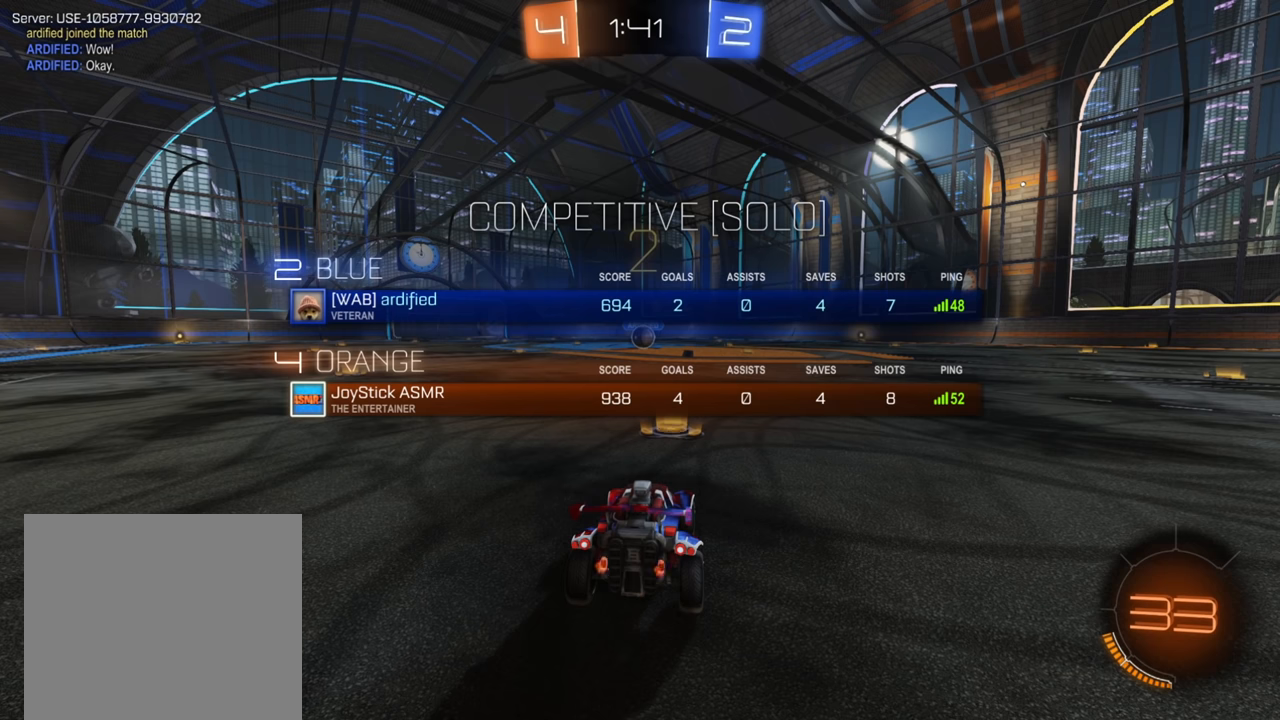
{"buttons": ["B", "R2"], "left_stick": "center", "right_stick": "center", "events": [[434, "L1", "up"]]}
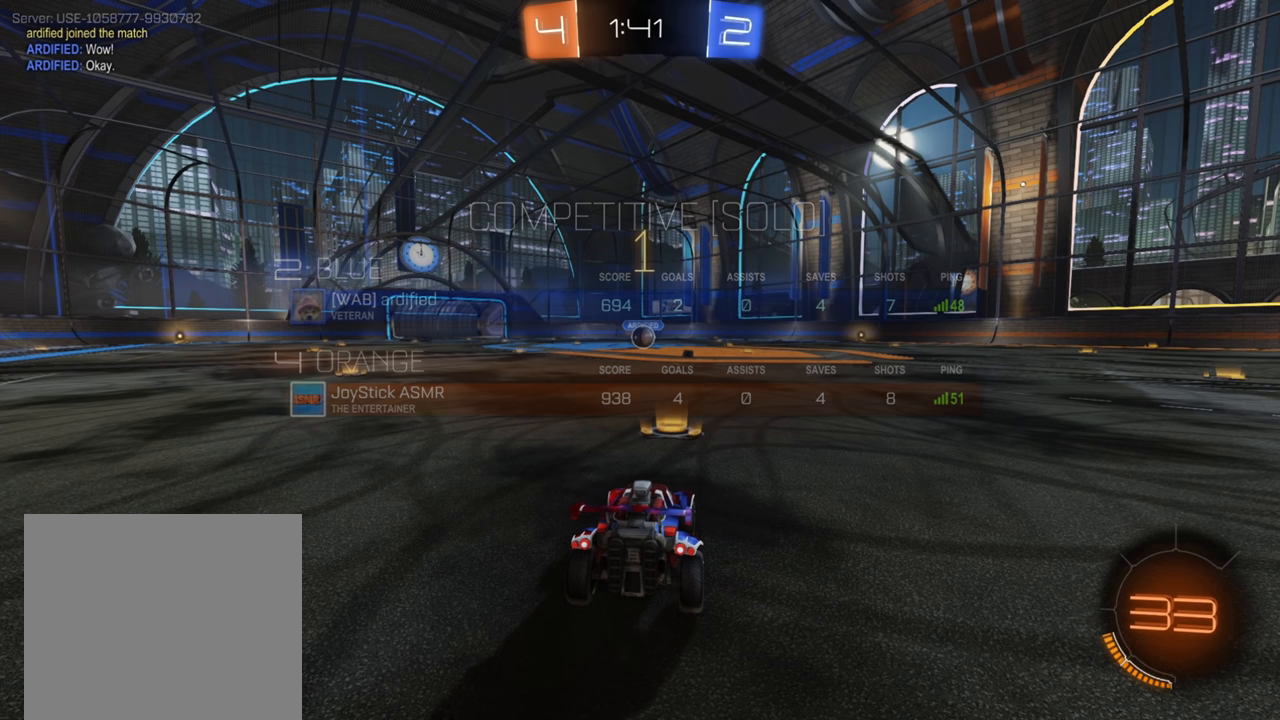
{"buttons": ["B", "R2"], "left_stick": "center", "right_stick": "center", "events": []}
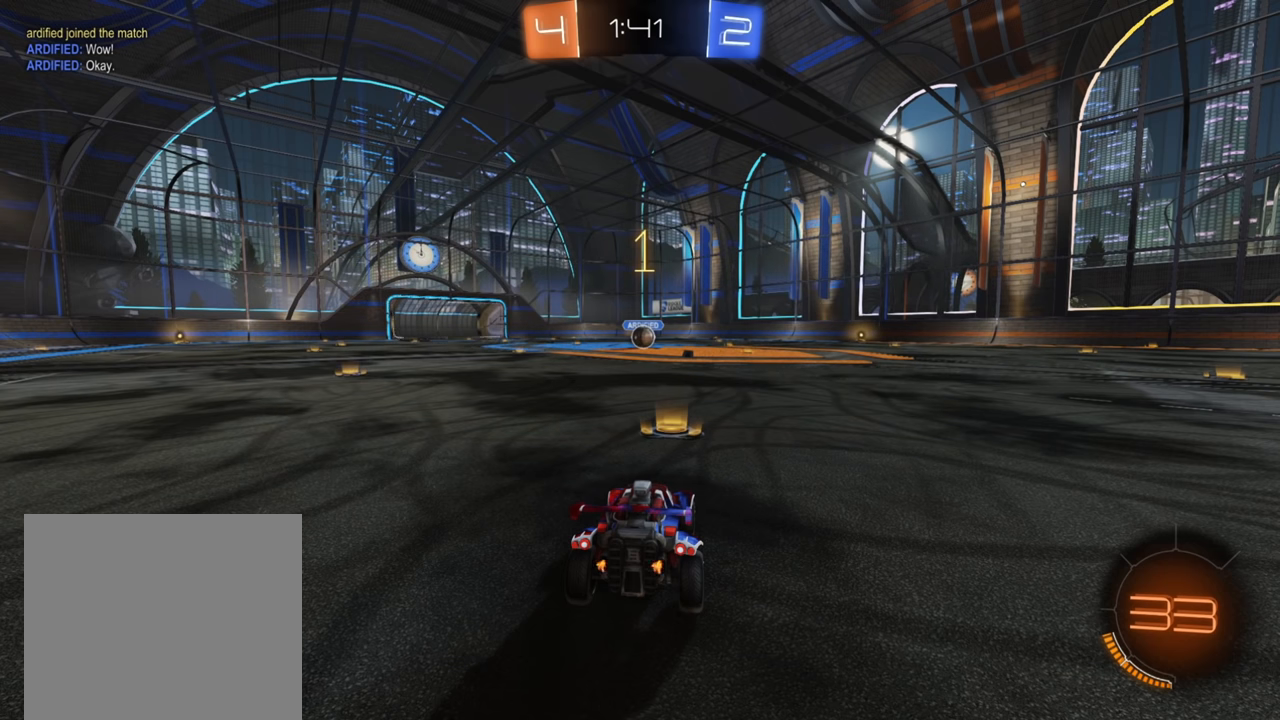
{"buttons": ["B", "R2"], "left_stick": "up-right", "right_stick": "center", "events": [[100, "left_stick", "down-left"], [267, "left_stick", "center"], [484, "left_stick", "up-right"]]}
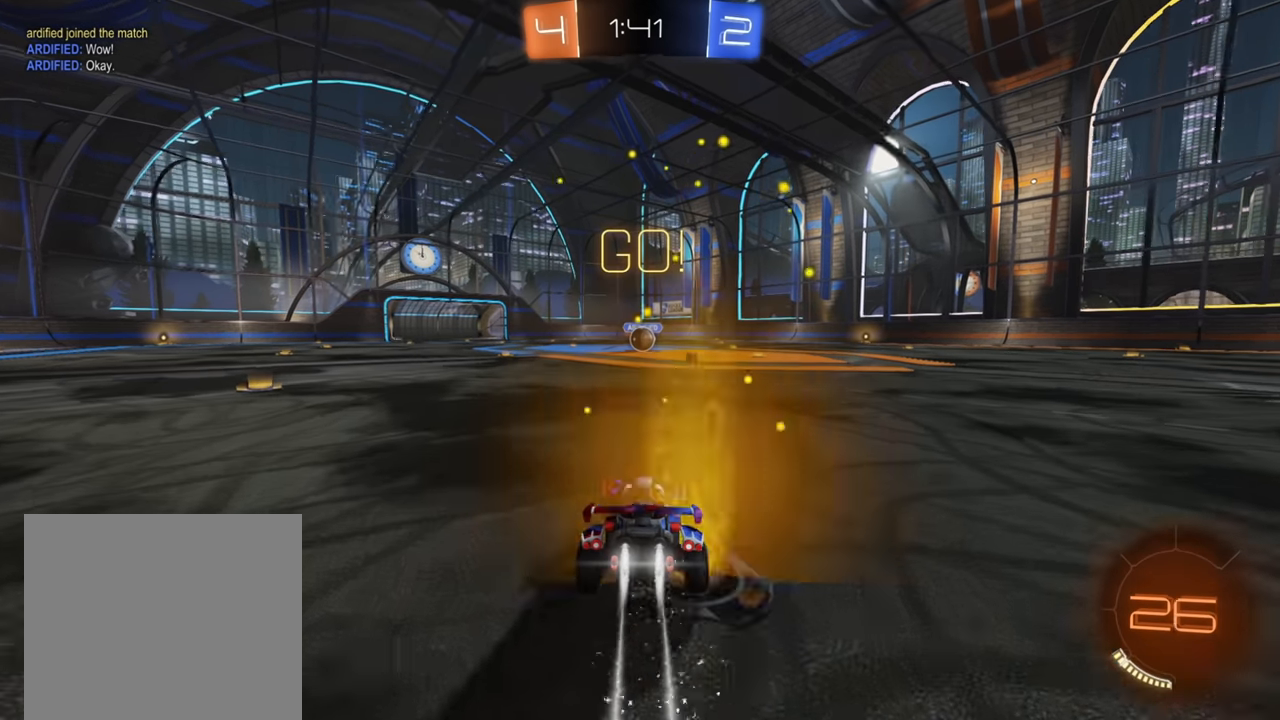
{"buttons": ["B", "R2"], "left_stick": "center", "right_stick": "center", "events": [[84, "left_stick", "center"]]}
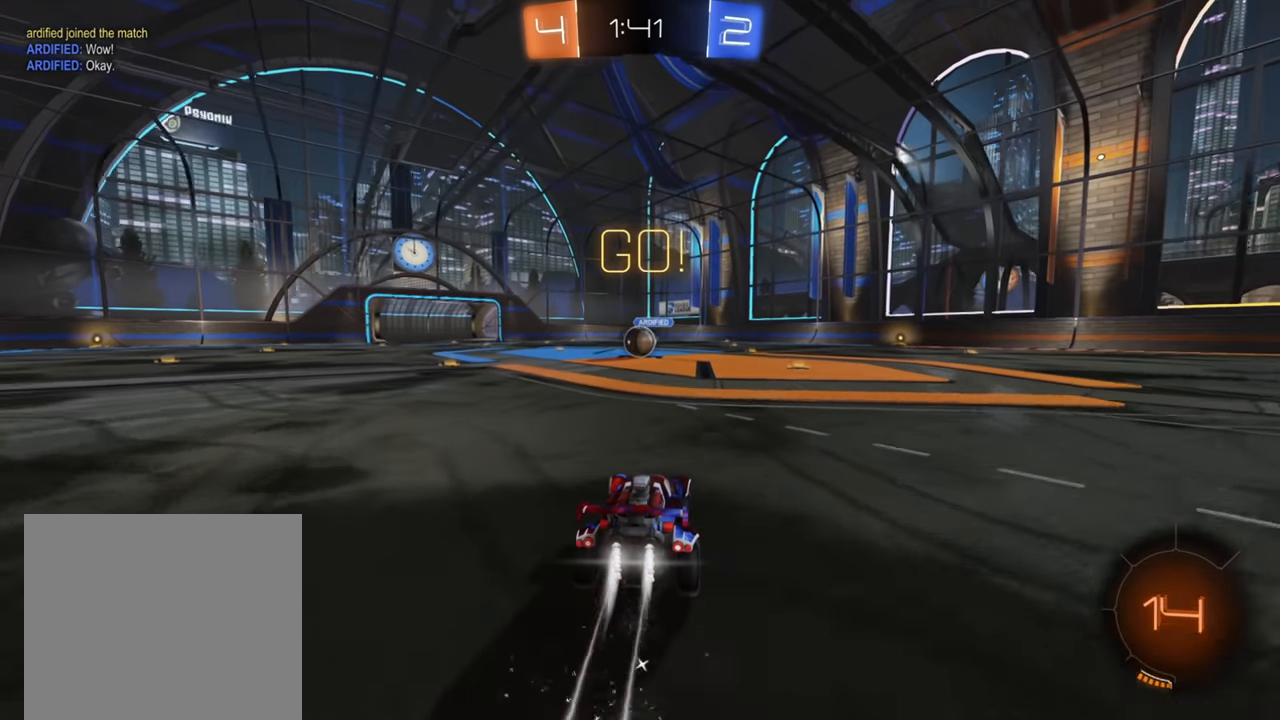
{"buttons": ["B", "R2"], "left_stick": "center", "right_stick": "center", "events": [[34, "left_stick", "down-left"], [184, "left_stick", "center"], [334, "left_stick", "down-left"], [484, "left_stick", "center"]]}
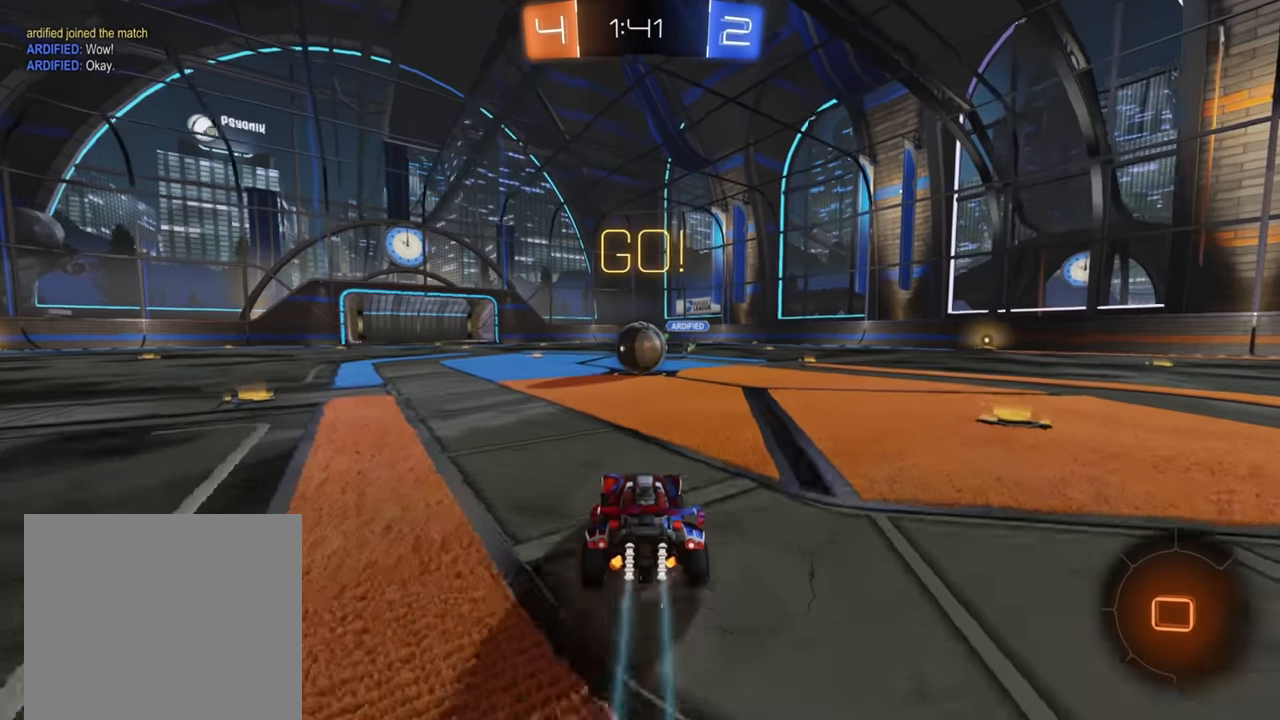
{"buttons": ["A", "R2"], "left_stick": "up", "right_stick": "center", "events": [[134, "left_stick", "right"], [200, "B", "up"], [250, "left_stick", "up"], [300, "A", "down"], [417, "A", "up"], [467, "A", "down"]]}
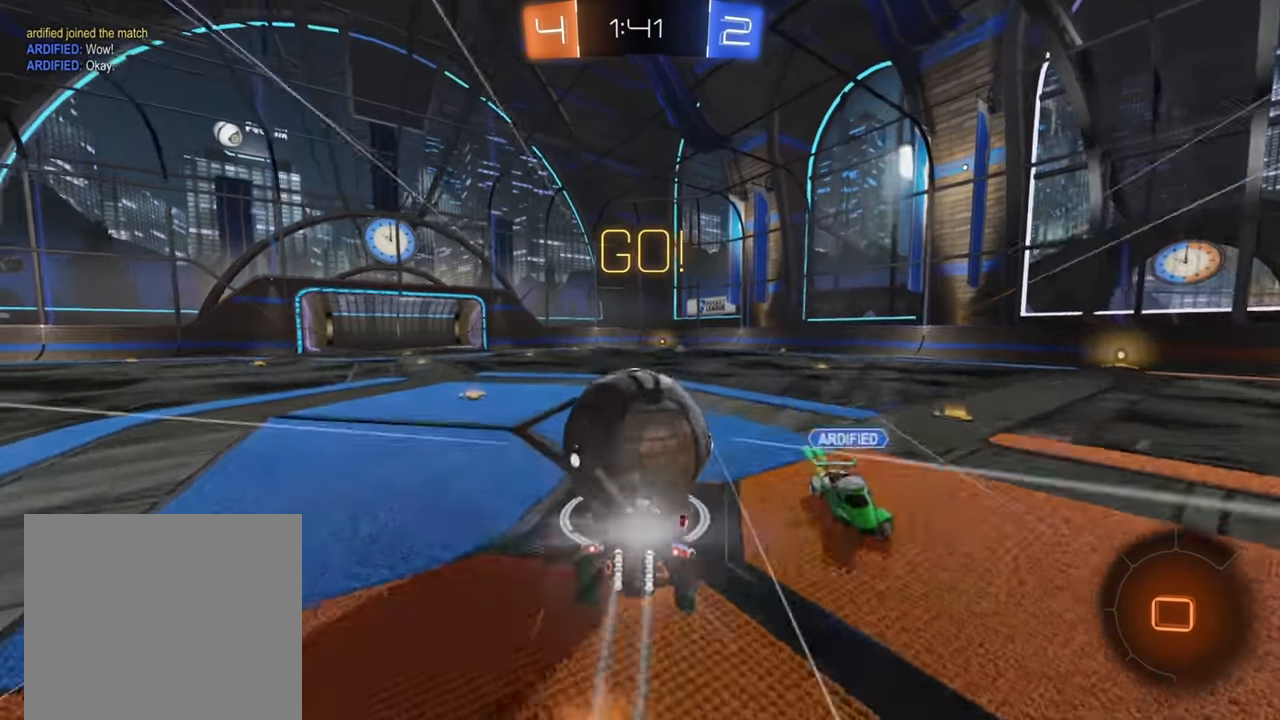
{"buttons": ["R2"], "left_stick": "up", "right_stick": "center", "events": [[50, "A", "up"]]}
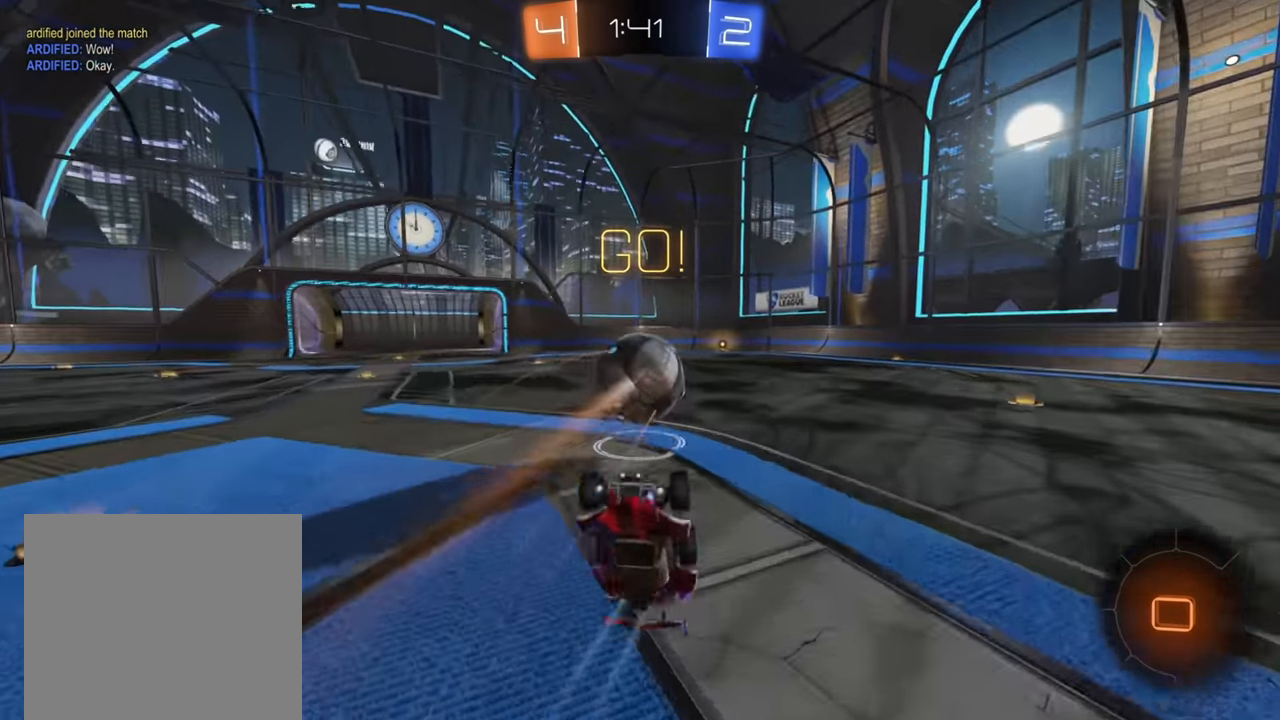
{"buttons": ["R2"], "left_stick": "down", "right_stick": "center", "events": [[167, "left_stick", "center"], [450, "left_stick", "down"]]}
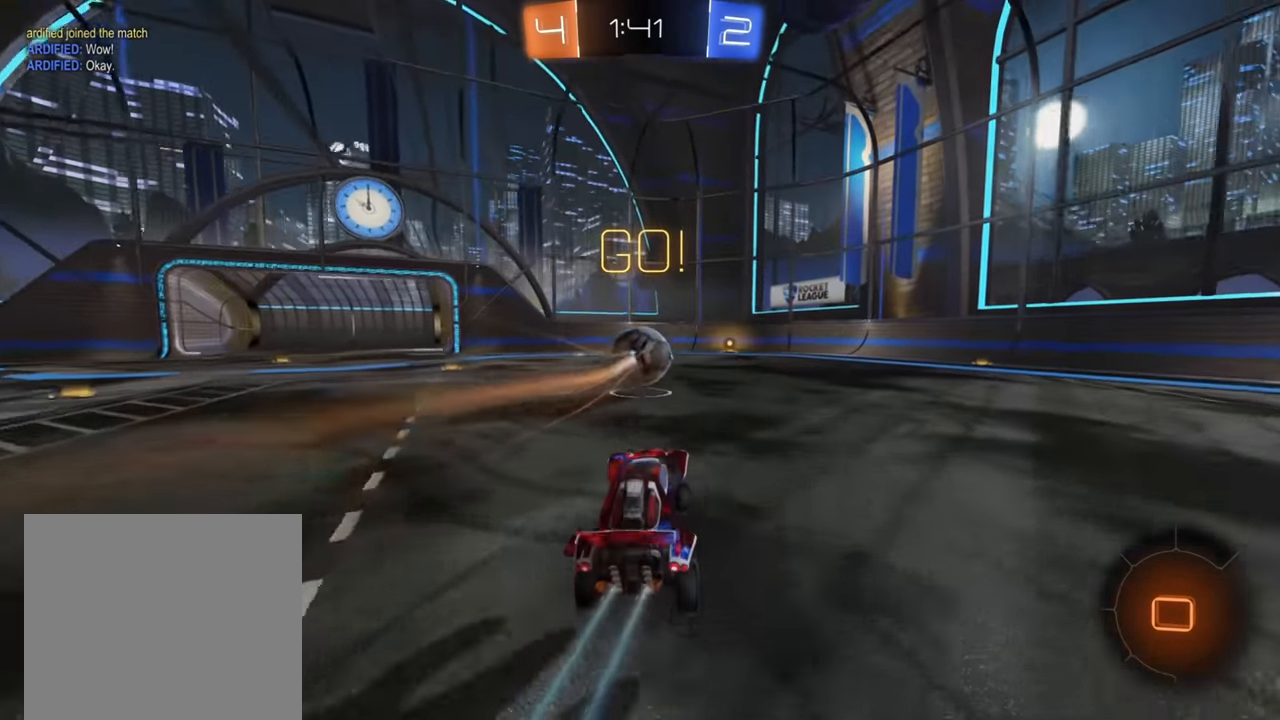
{"buttons": ["R2"], "left_stick": "center", "right_stick": "center", "events": [[84, "left_stick", "center"]]}
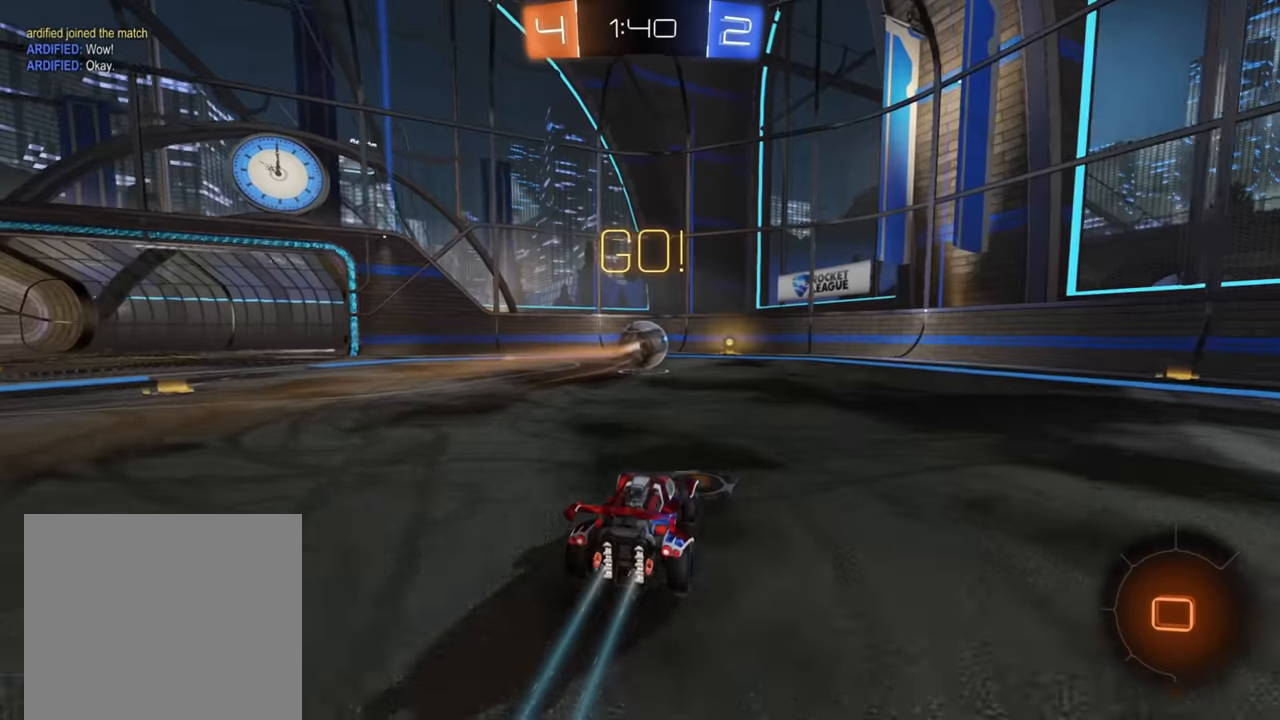
{"buttons": ["B", "R2"], "left_stick": "center", "right_stick": "center", "events": [[400, "B", "down"]]}
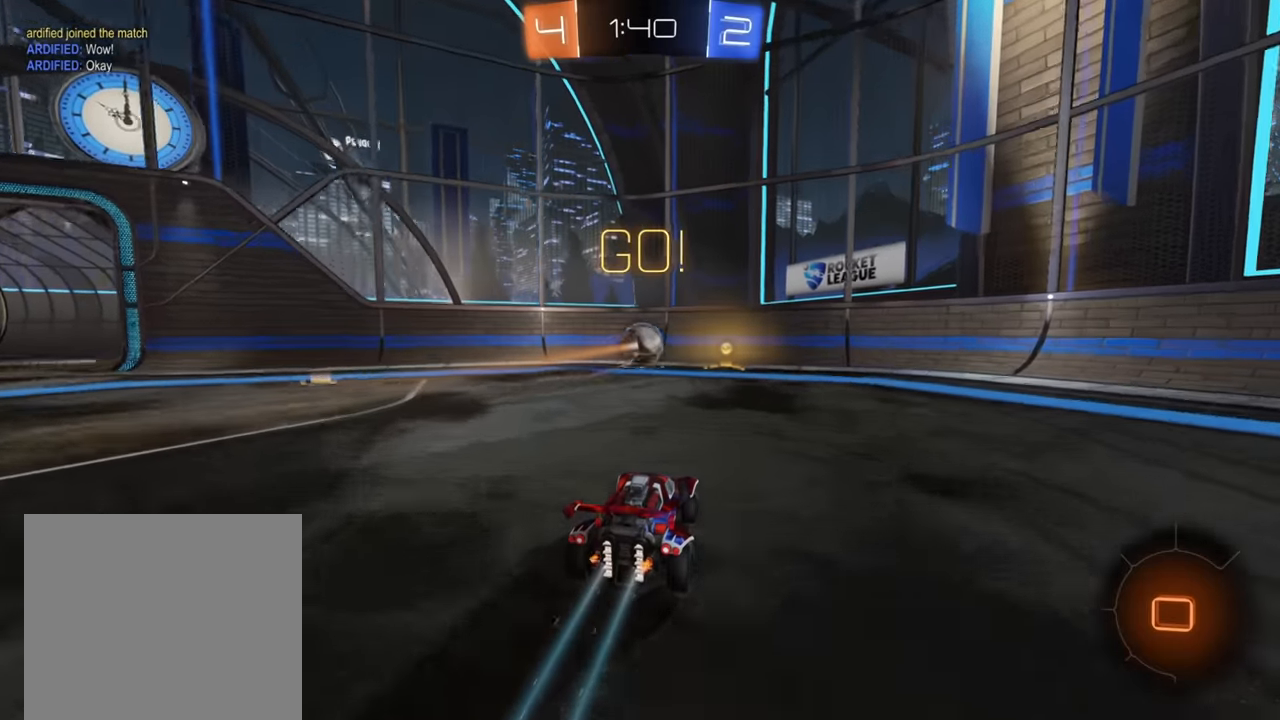
{"buttons": ["B", "R2"], "left_stick": "left", "right_stick": "center", "events": [[117, "left_stick", "up-right"], [234, "left_stick", "center"], [450, "left_stick", "left"]]}
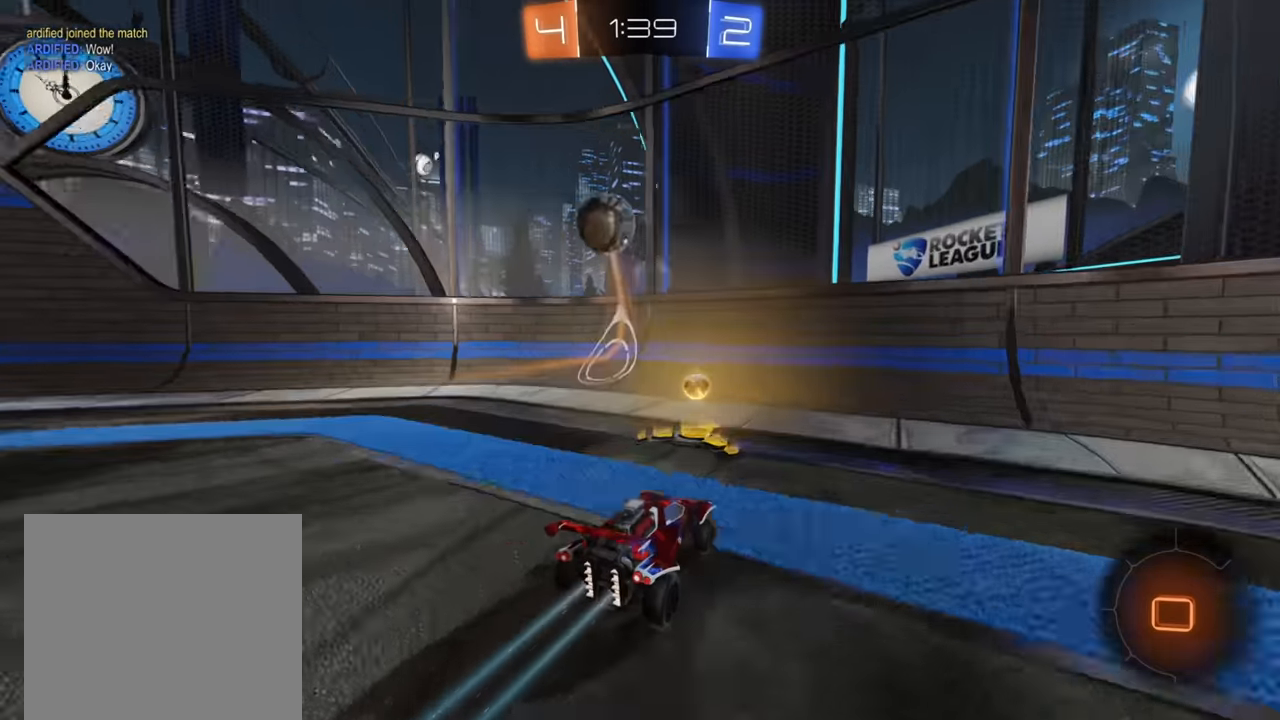
{"buttons": ["R2"], "left_stick": "left", "right_stick": "center", "events": [[67, "B", "up"], [217, "left_stick", "center"], [267, "left_stick", "right"], [384, "left_stick", "center"], [450, "left_stick", "left"]]}
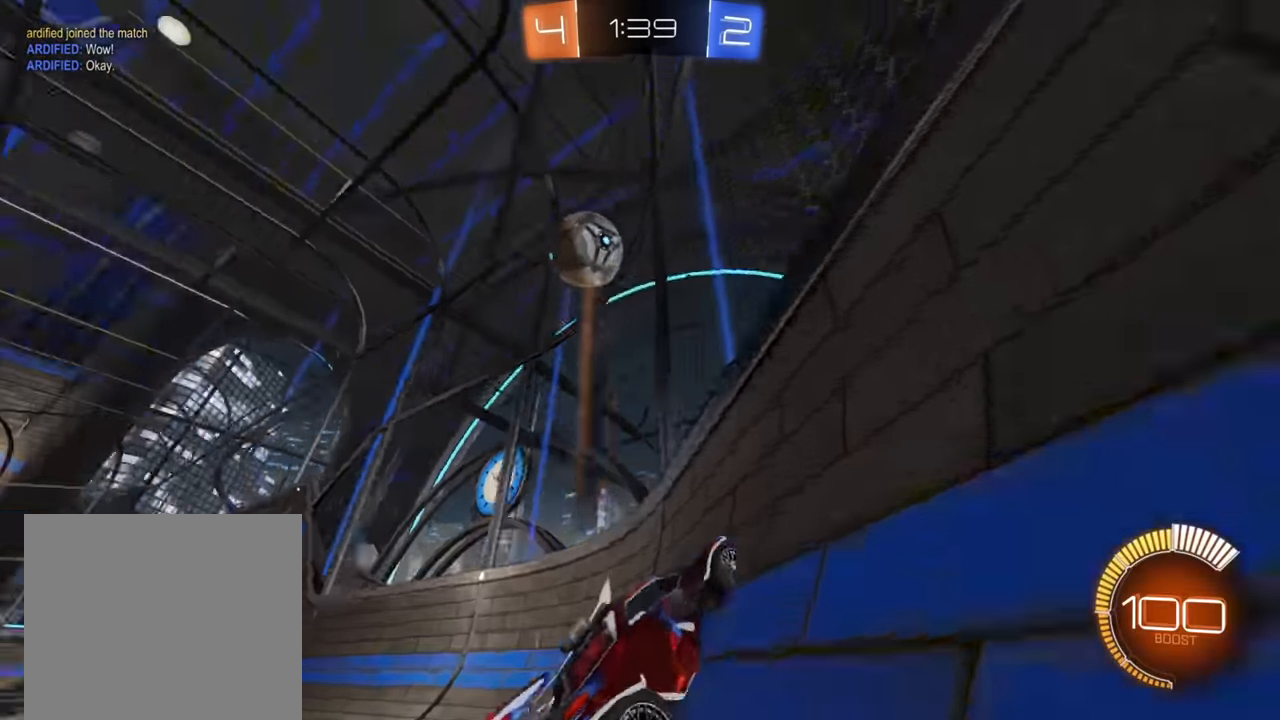
{"buttons": ["R2"], "left_stick": "center", "right_stick": "center", "events": [[100, "left_stick", "center"], [184, "left_stick", "left"], [317, "left_stick", "center"]]}
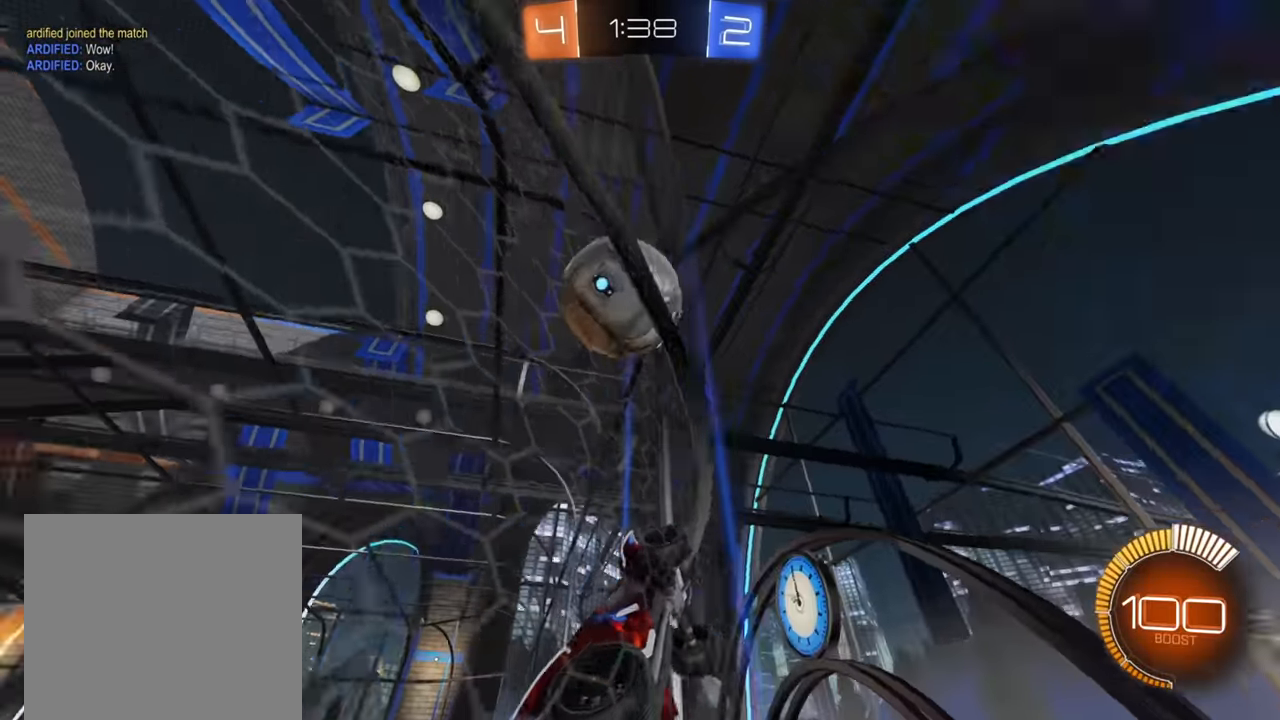
{"buttons": ["B", "R2"], "left_stick": "center", "right_stick": "center", "events": [[17, "left_stick", "right"], [417, "B", "down"], [434, "left_stick", "center"]]}
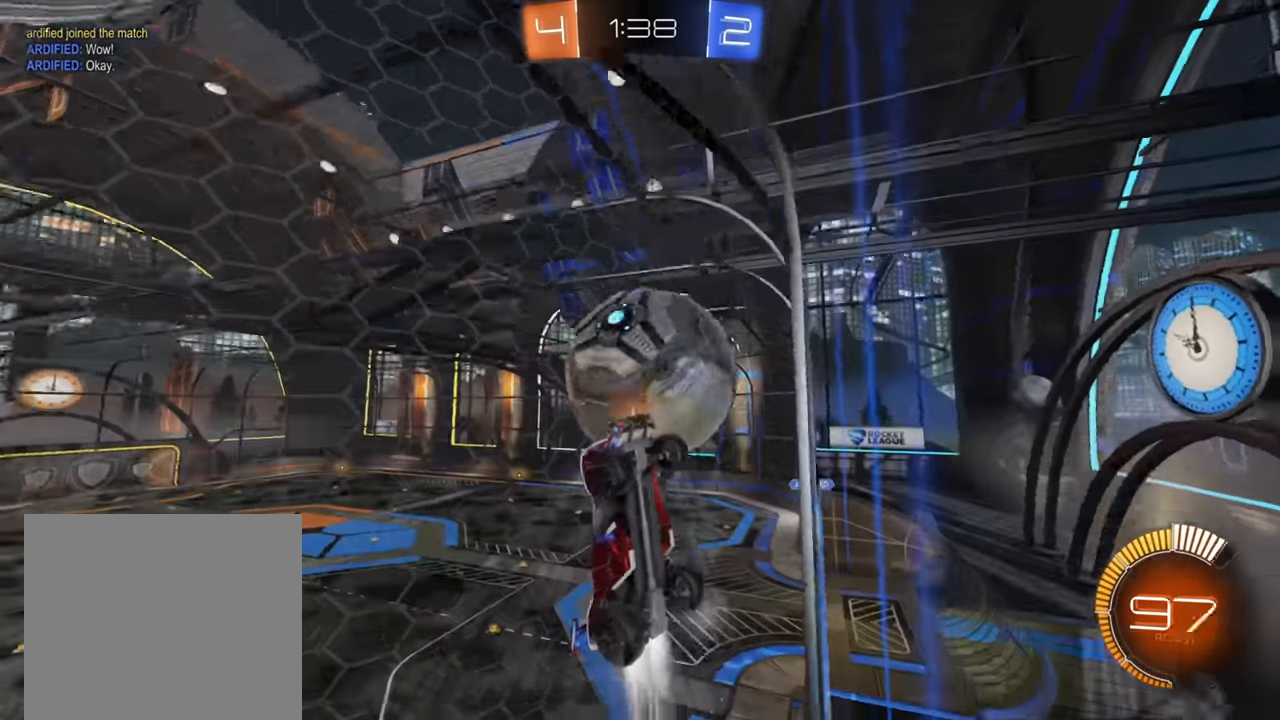
{"buttons": ["B", "R2"], "left_stick": "center", "right_stick": "center", "events": [[184, "left_stick", "left"], [400, "left_stick", "center"]]}
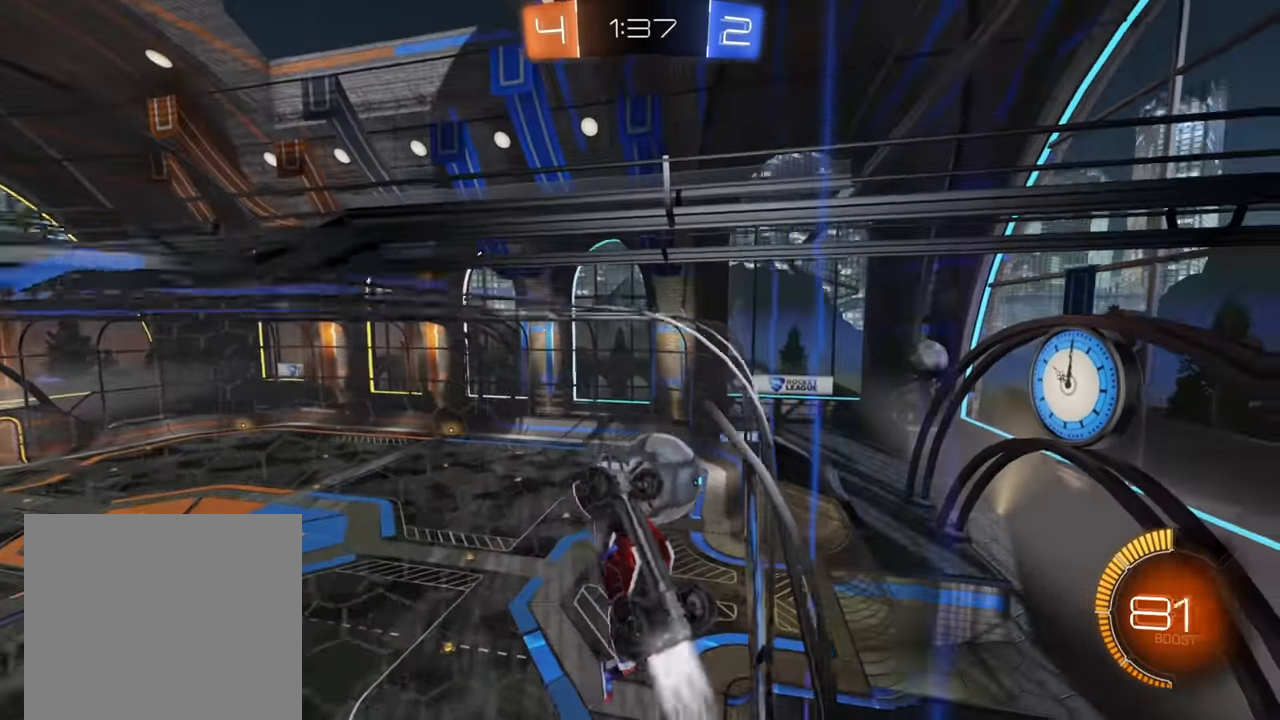
{"buttons": [], "left_stick": "center", "right_stick": "center", "events": [[67, "left_stick", "left"], [317, "L2", "down"], [334, "B", "up"], [384, "R2", "up"], [484, "L2", "up"], [484, "left_stick", "center"]]}
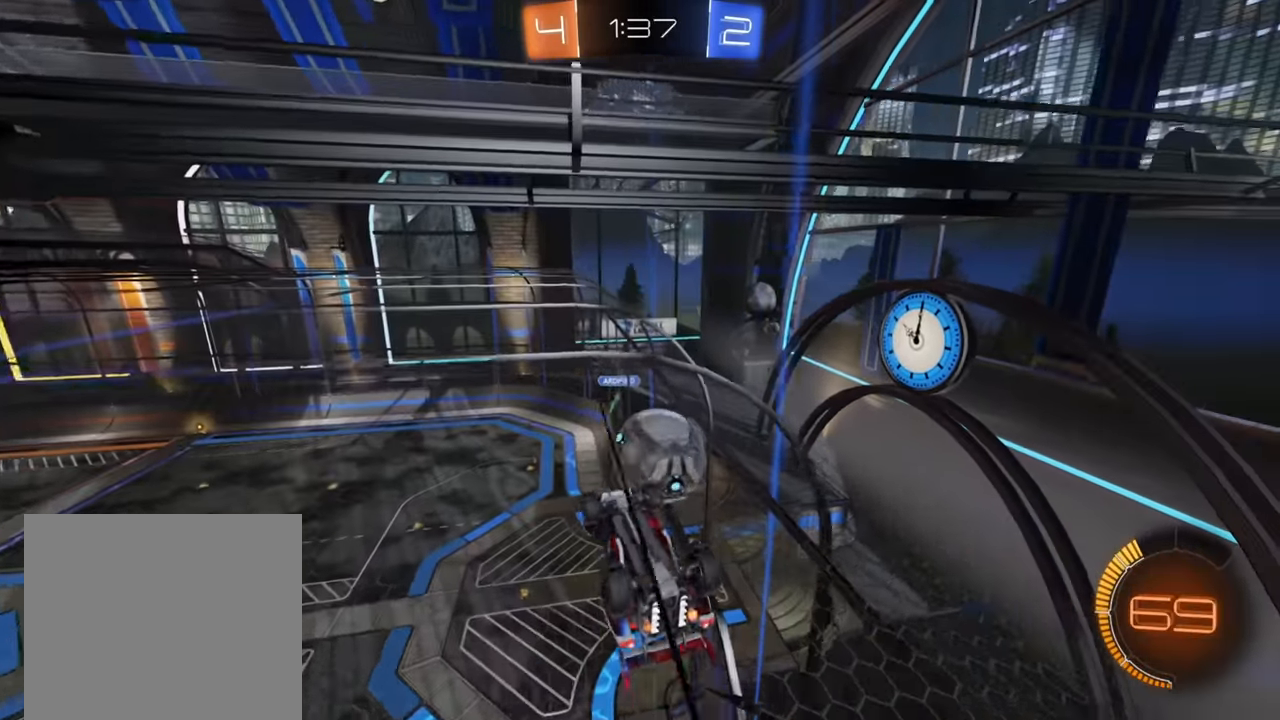
{"buttons": ["R2"], "left_stick": "right", "right_stick": "center", "events": [[184, "R2", "down"], [350, "left_stick", "right"]]}
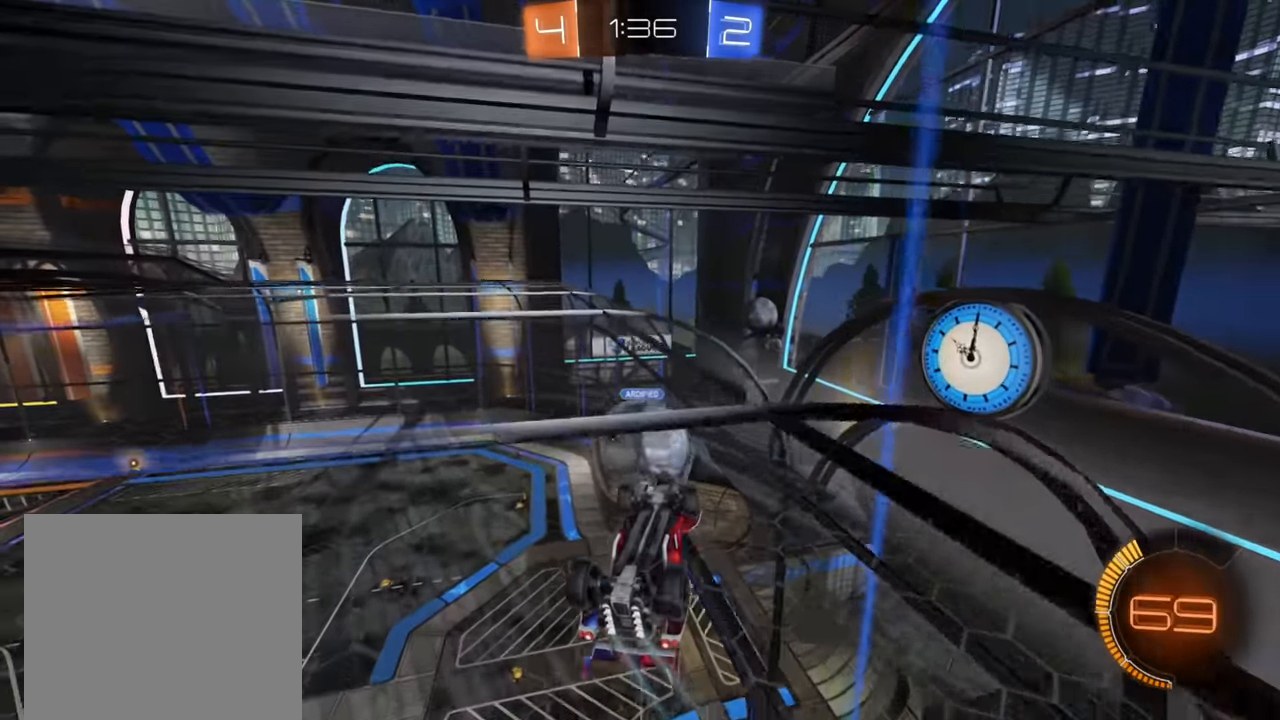
{"buttons": ["B", "R2"], "left_stick": "up-left", "right_stick": "center", "events": [[17, "left_stick", "down-right"], [167, "B", "down"], [267, "left_stick", "right"], [367, "left_stick", "center"], [467, "left_stick", "up-left"]]}
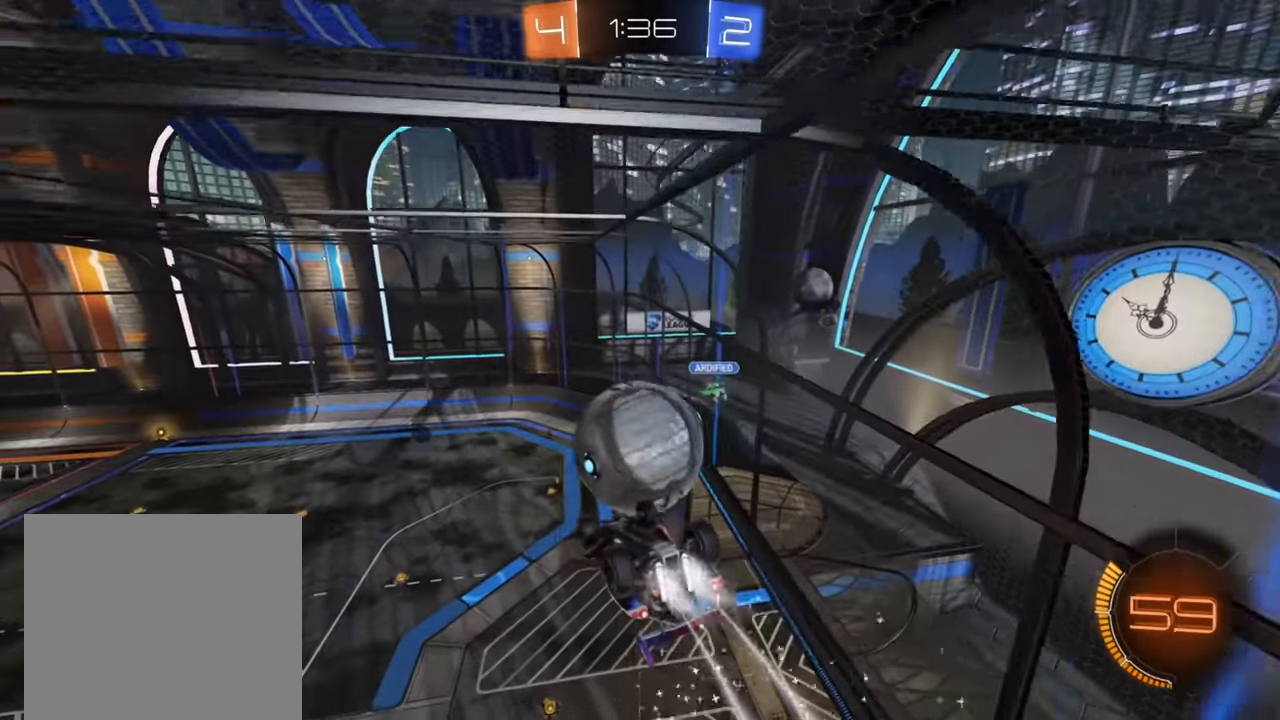
{"buttons": [], "left_stick": "up", "right_stick": "center", "events": [[17, "B", "up"], [100, "A", "down"], [184, "A", "up"], [184, "left_stick", "up"], [234, "A", "down"], [317, "A", "up"], [467, "R2", "up"]]}
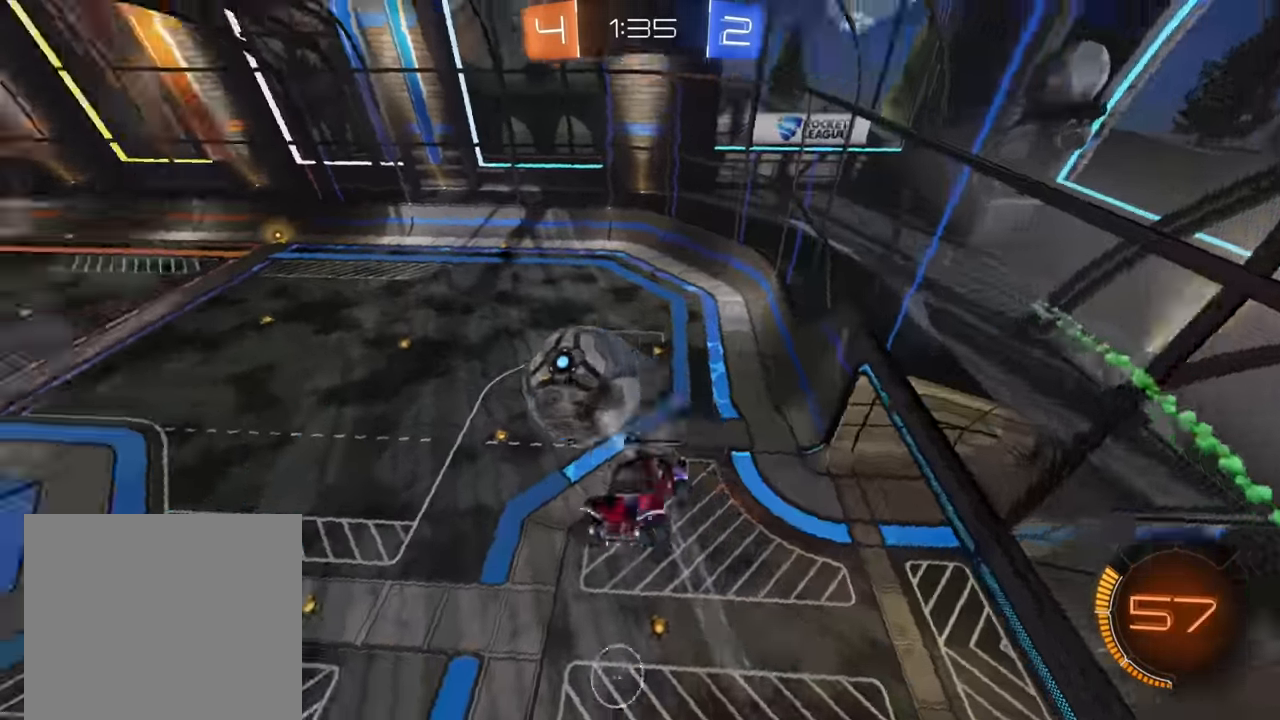
{"buttons": ["X"], "left_stick": "down-left", "right_stick": "center", "events": [[250, "left_stick", "down-left"], [366, "X", "down"]]}
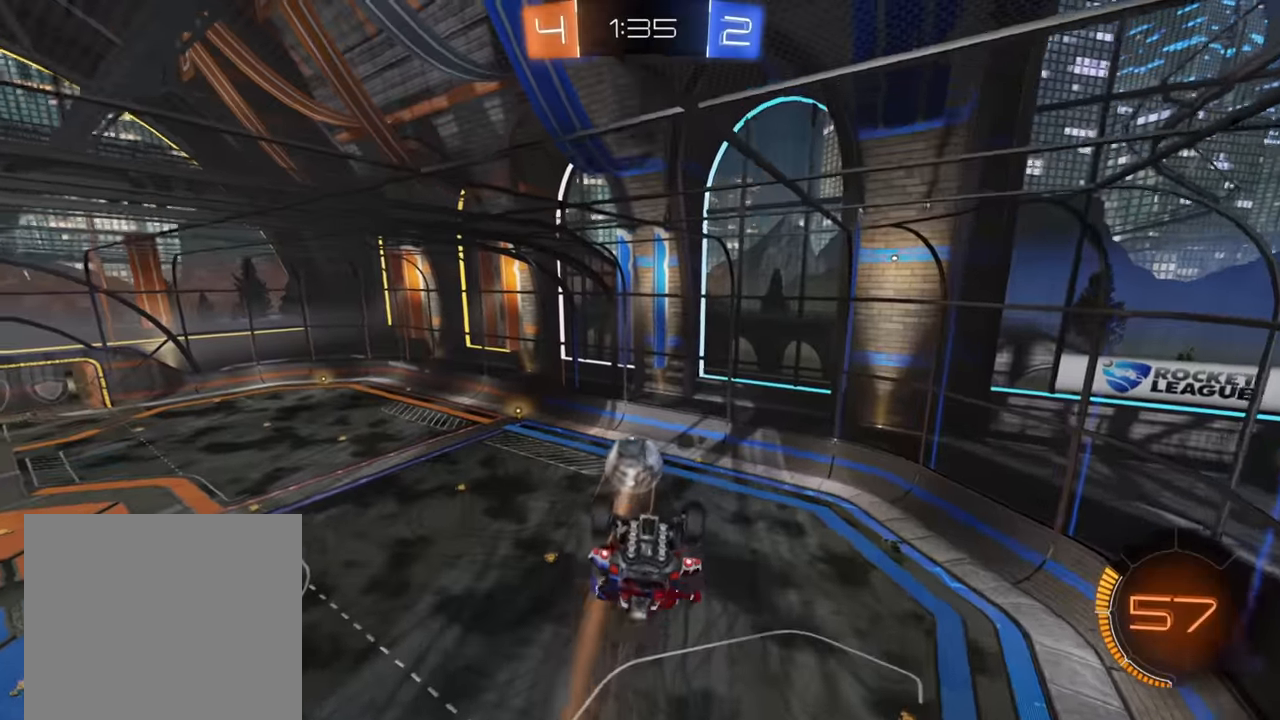
{"buttons": ["B", "R2"], "left_stick": "right", "right_stick": "center", "events": [[283, "R2", "down"], [416, "X", "up"], [433, "left_stick", "right"], [450, "B", "down"]]}
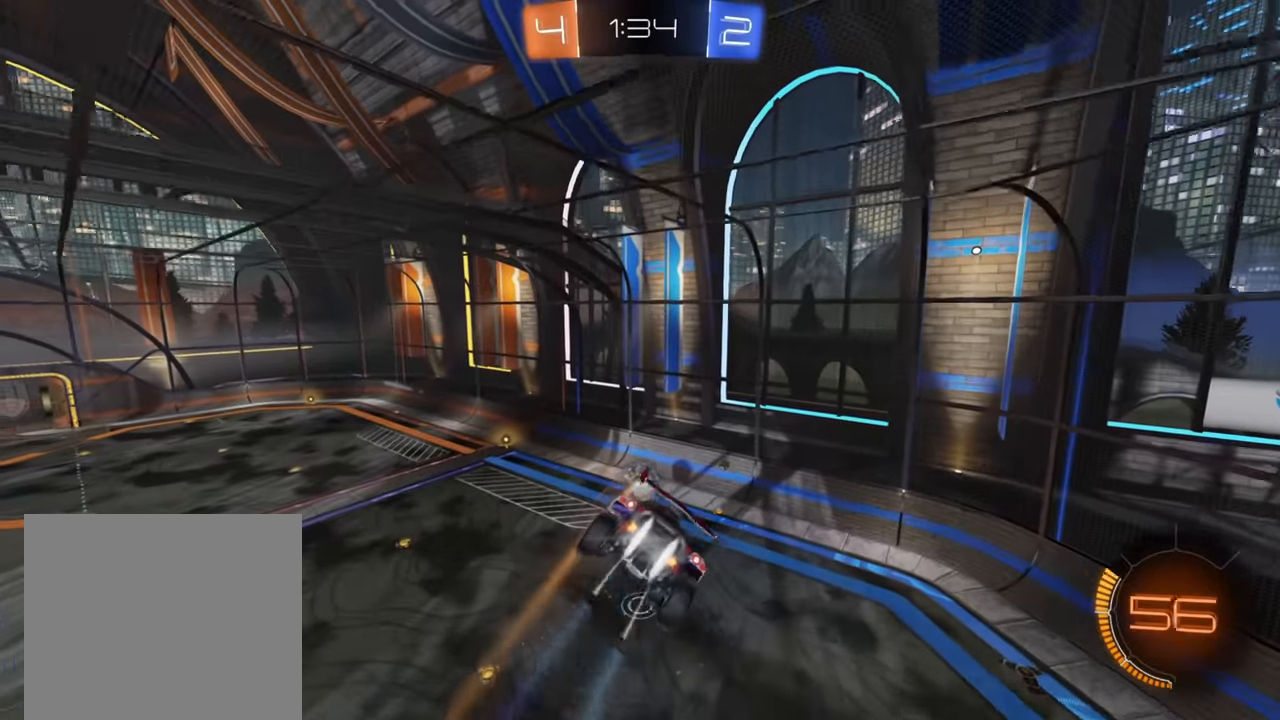
{"buttons": ["B", "R2"], "left_stick": "down", "right_stick": "center", "events": [[33, "left_stick", "up"], [233, "left_stick", "center"], [316, "left_stick", "down"]]}
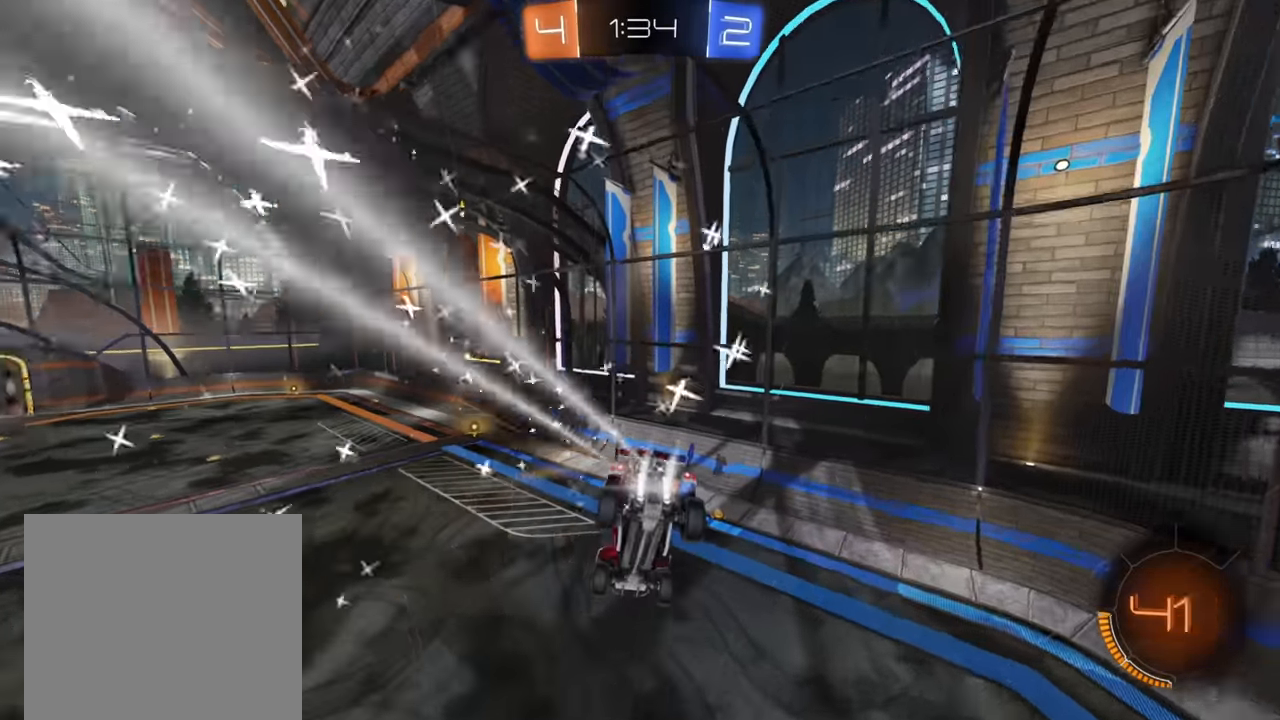
{"buttons": ["B", "R2"], "left_stick": "left", "right_stick": "center", "events": [[183, "B", "up"], [350, "left_stick", "center"], [433, "B", "down"], [450, "left_stick", "left"]]}
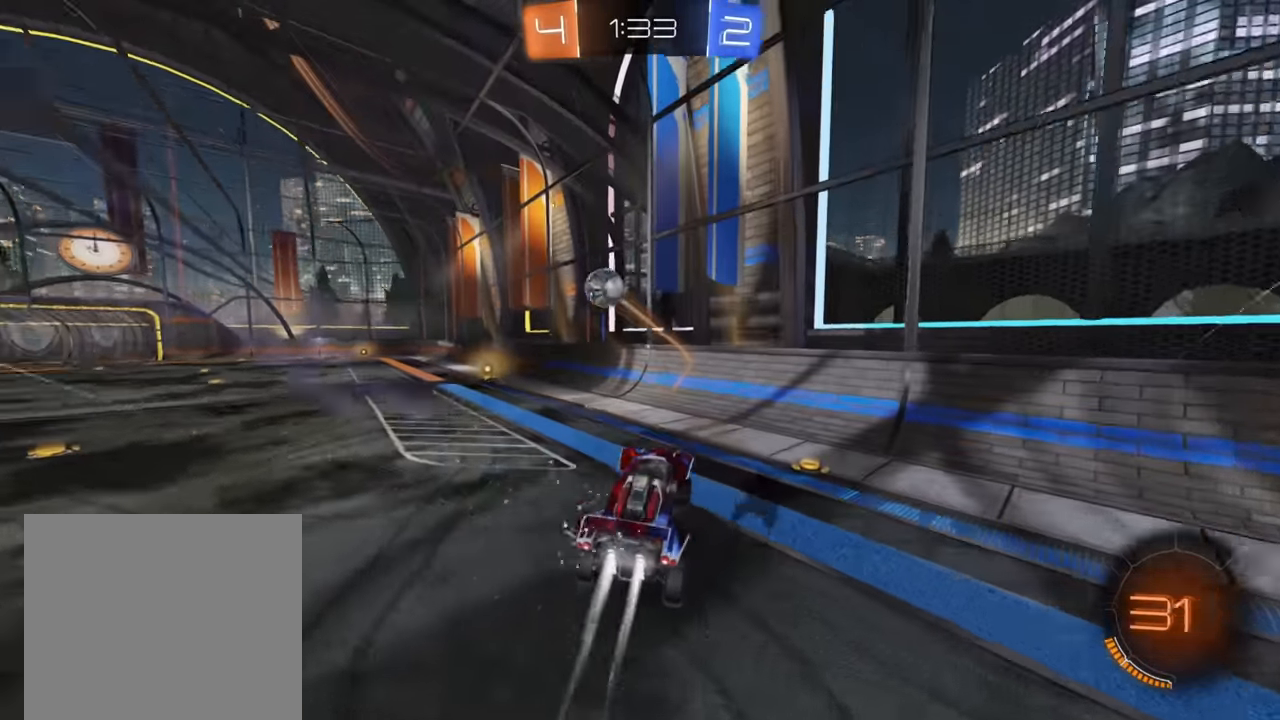
{"buttons": ["B", "R2"], "left_stick": "left", "right_stick": "center", "events": []}
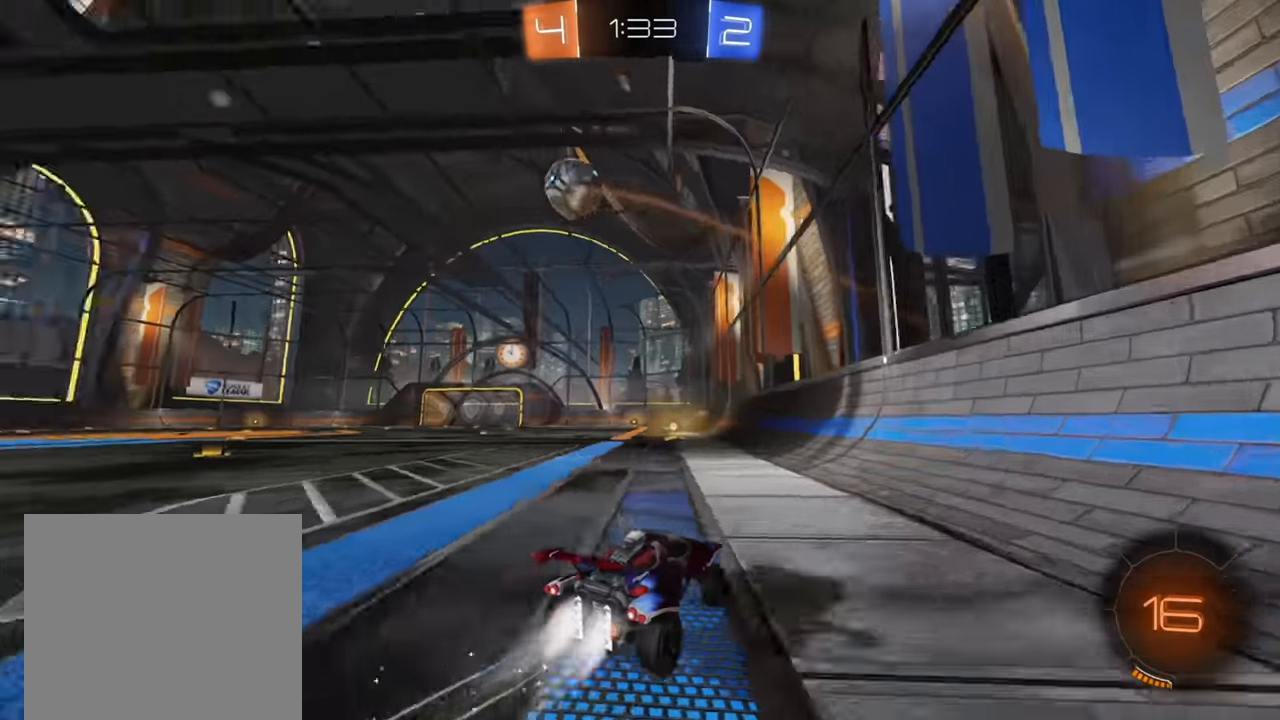
{"buttons": ["R2"], "left_stick": "left", "right_stick": "center", "events": [[83, "left_stick", "center"], [316, "left_stick", "left"], [483, "B", "up"]]}
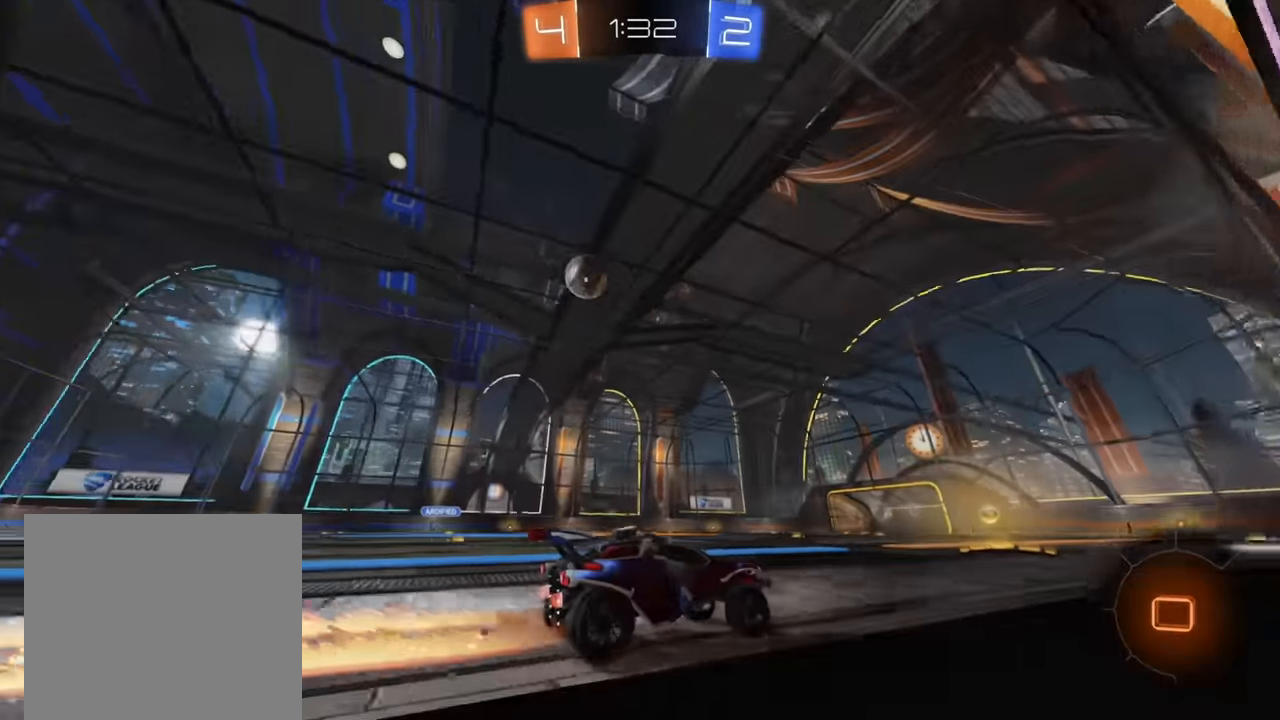
{"buttons": ["R2"], "left_stick": "down-left", "right_stick": "center", "events": [[383, "left_stick", "down-left"]]}
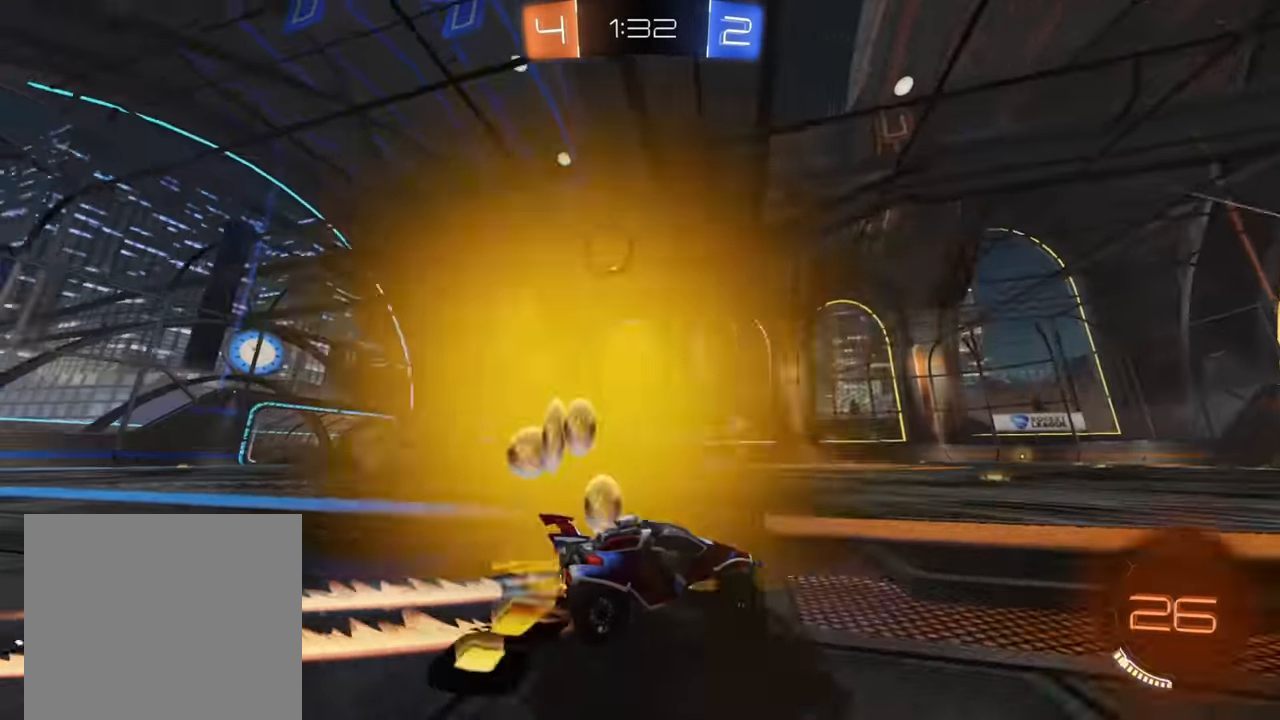
{"buttons": ["R2"], "left_stick": "center", "right_stick": "center", "events": [[83, "left_stick", "center"], [150, "left_stick", "left"], [200, "R2", "up"], [250, "L2", "down"], [333, "R2", "down"], [366, "L2", "up"], [483, "left_stick", "center"]]}
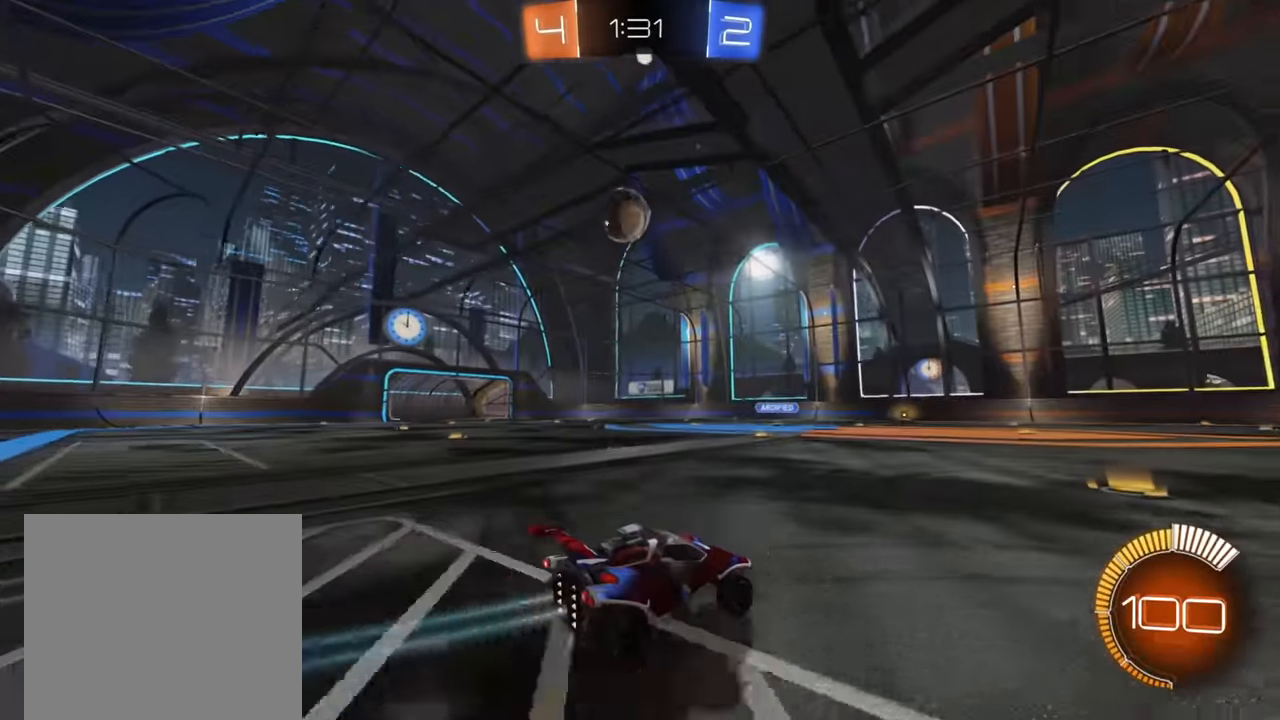
{"buttons": ["R2"], "left_stick": "left", "right_stick": "center", "events": [[50, "B", "down"], [150, "left_stick", "left"], [216, "B", "up"], [333, "left_stick", "center"], [466, "left_stick", "left"]]}
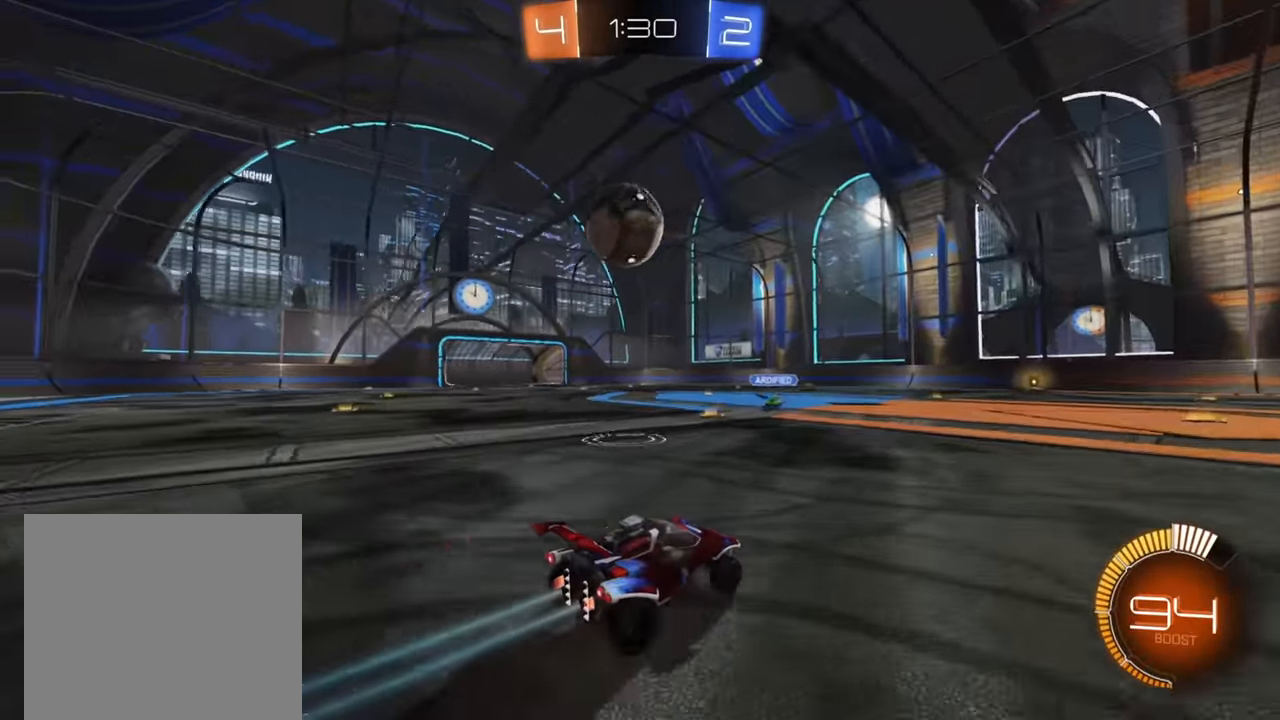
{"buttons": ["R2"], "left_stick": "right", "right_stick": "center", "events": [[66, "left_stick", "center"], [183, "left_stick", "down-left"], [483, "left_stick", "right"]]}